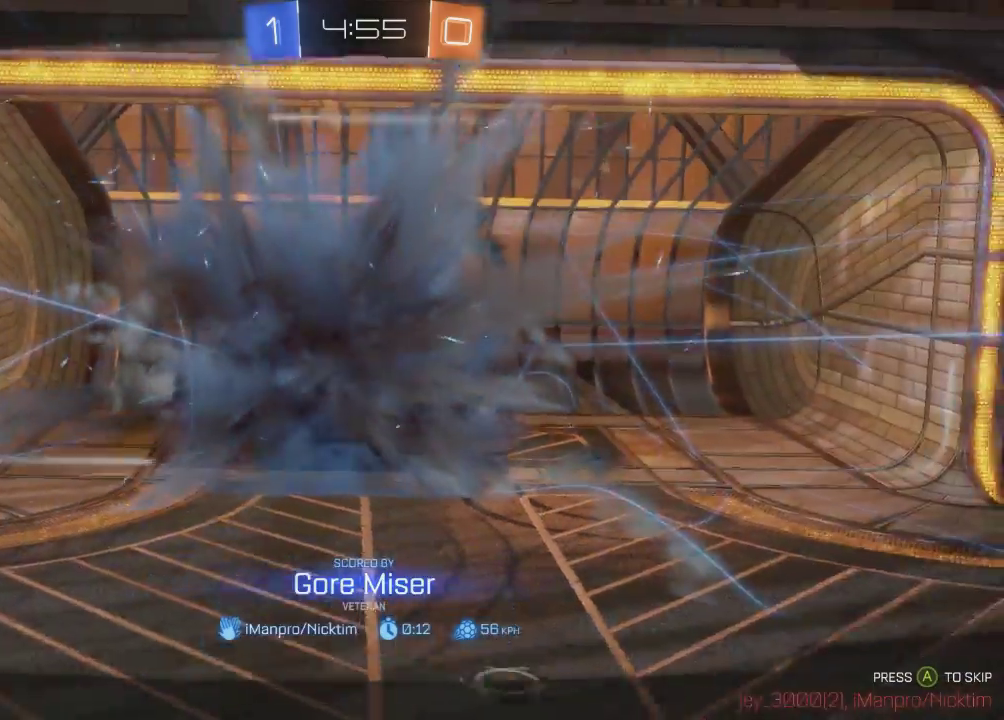
Gameplay with a controller (Xbox layout); each line is a JSON object with the inputs held at the frame after it. "events" lists button and stick changes between this image and that frame as [ms after this image, input, new state], when the widget could be followed in between. Not read: R3 right_stick.
{"buttons": ["L1"], "left_stick": "center", "events": [[134, "L1", "down"]]}
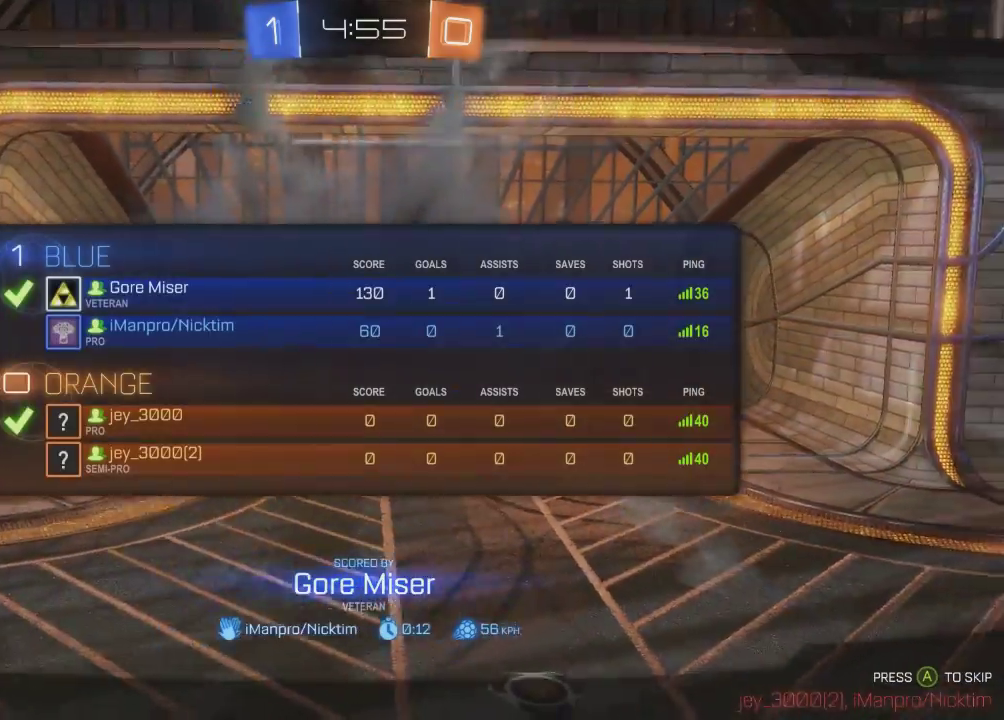
{"buttons": ["L1"], "left_stick": "center", "events": []}
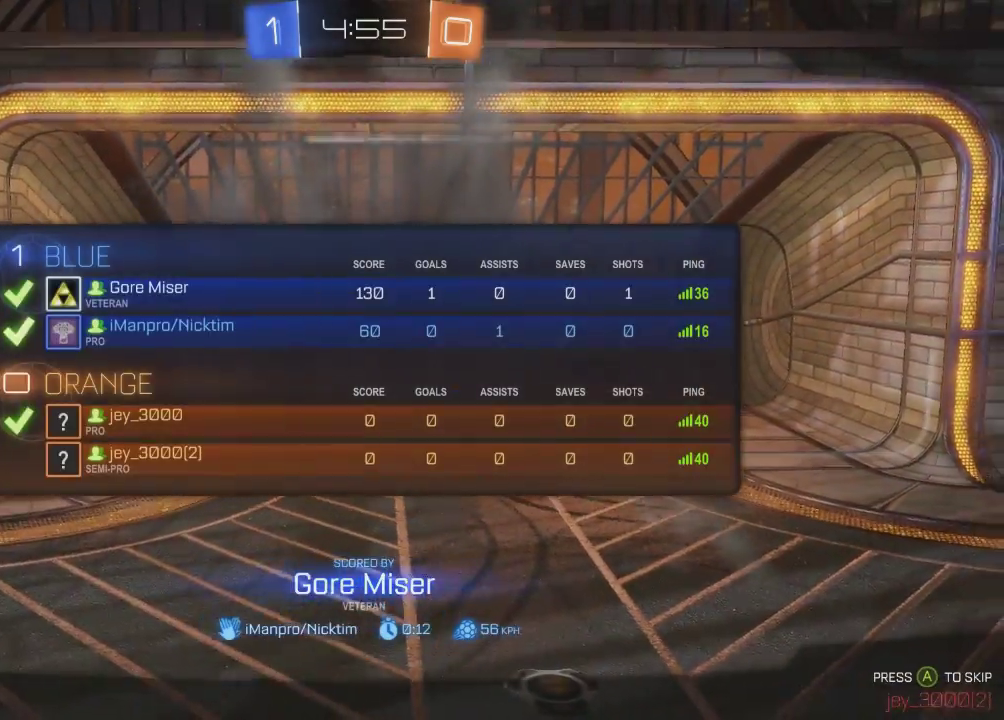
{"buttons": ["L1"], "left_stick": "center", "events": []}
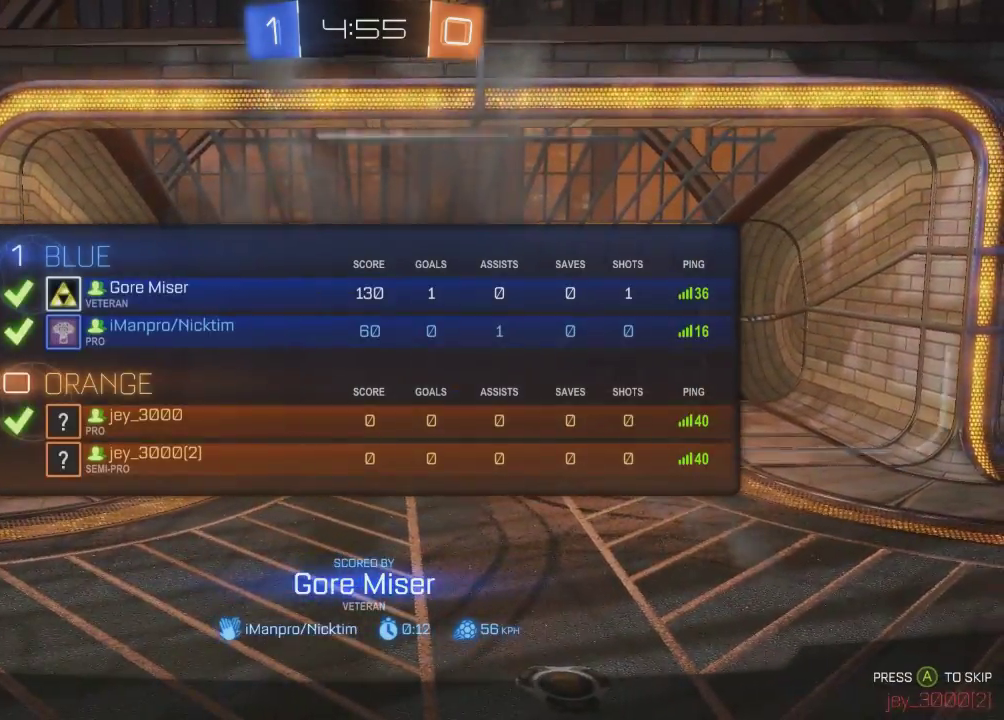
{"buttons": ["L1"], "left_stick": "center", "events": []}
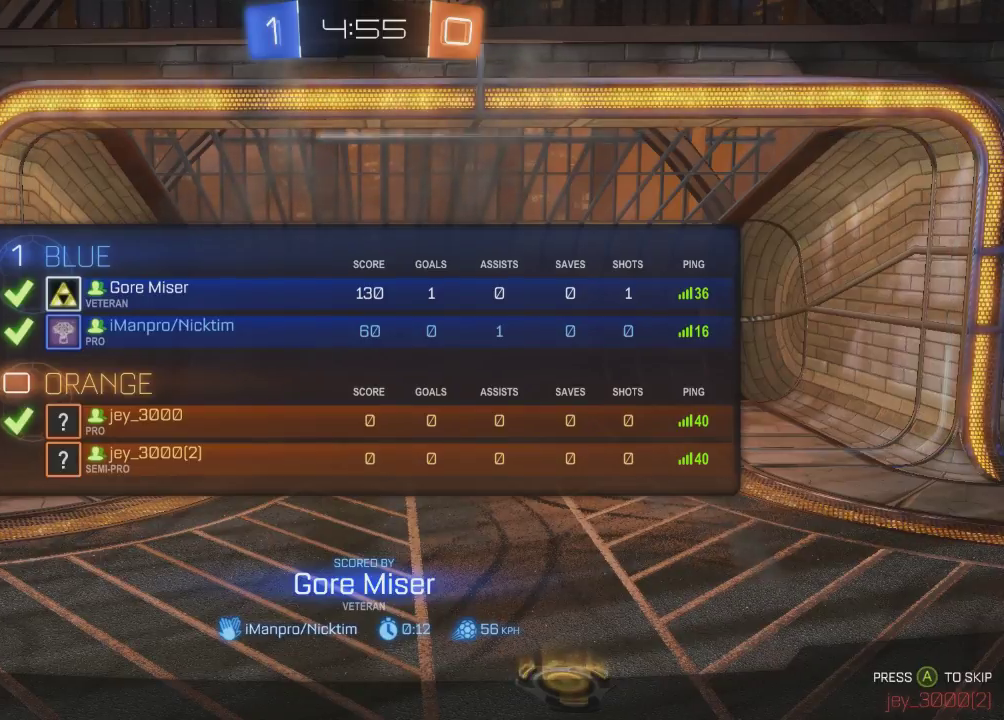
{"buttons": ["L1"], "left_stick": "center", "events": []}
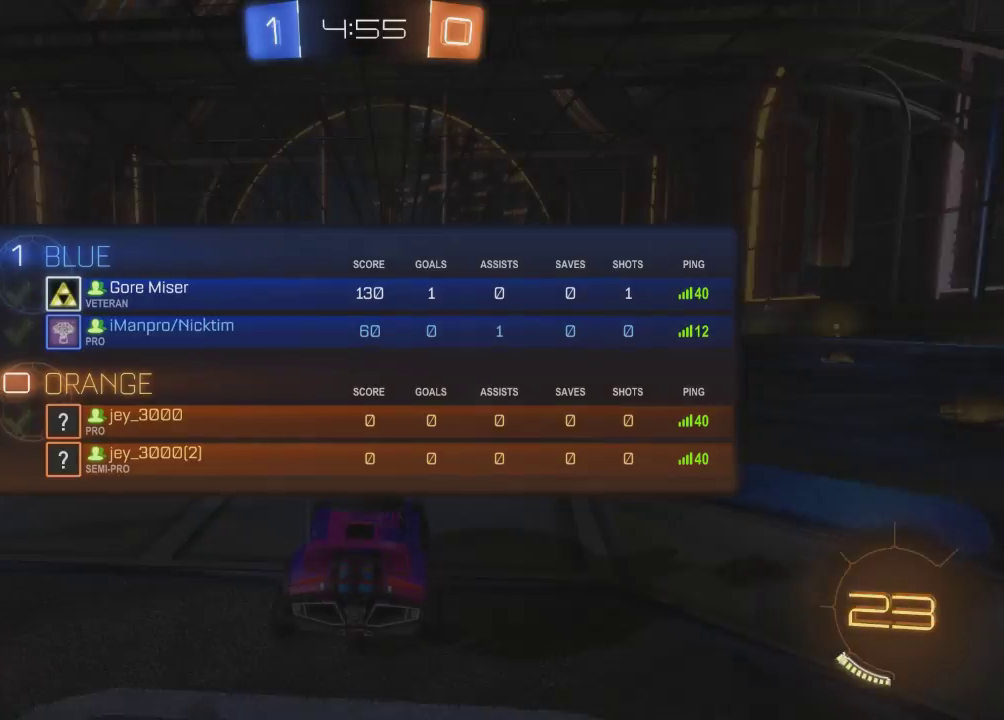
{"buttons": [], "left_stick": "center", "events": [[66, "L1", "up"]]}
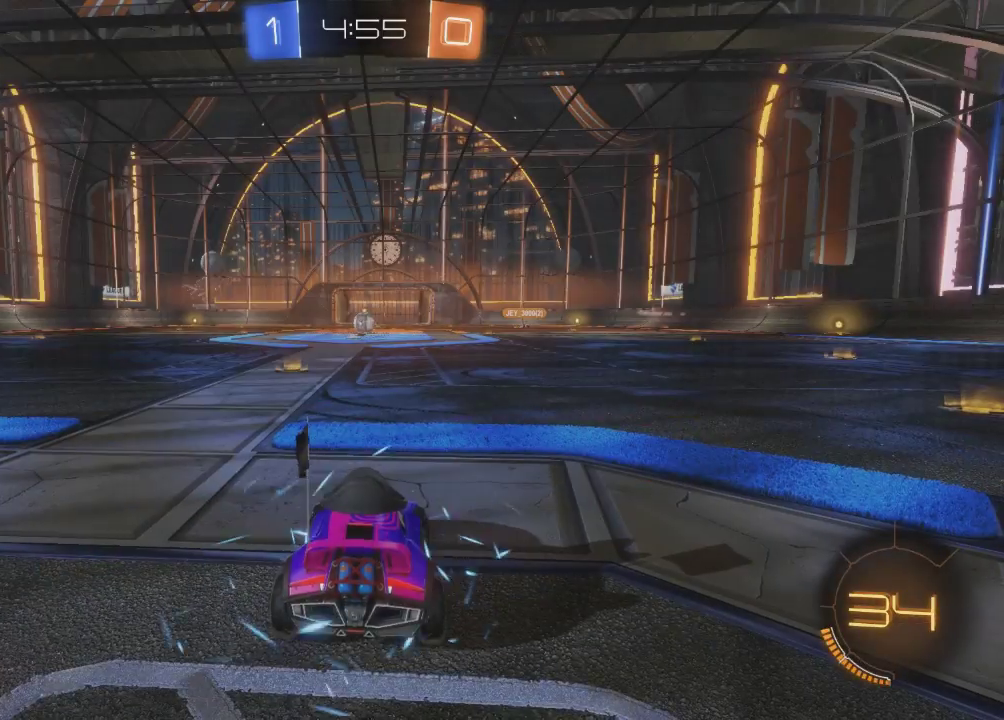
{"buttons": ["DPAD_RIGHT"], "left_stick": "center", "events": [[134, "DPAD_LEFT", "down"], [234, "DPAD_LEFT", "up"], [401, "DPAD_RIGHT", "down"]]}
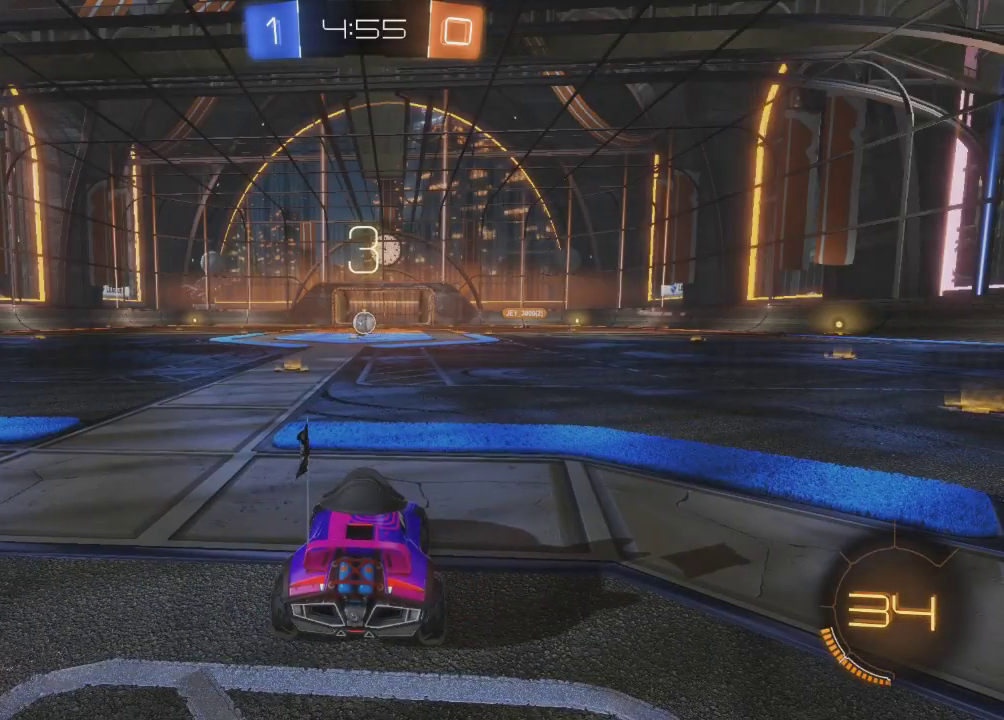
{"buttons": [], "left_stick": "center", "events": [[33, "DPAD_RIGHT", "up"]]}